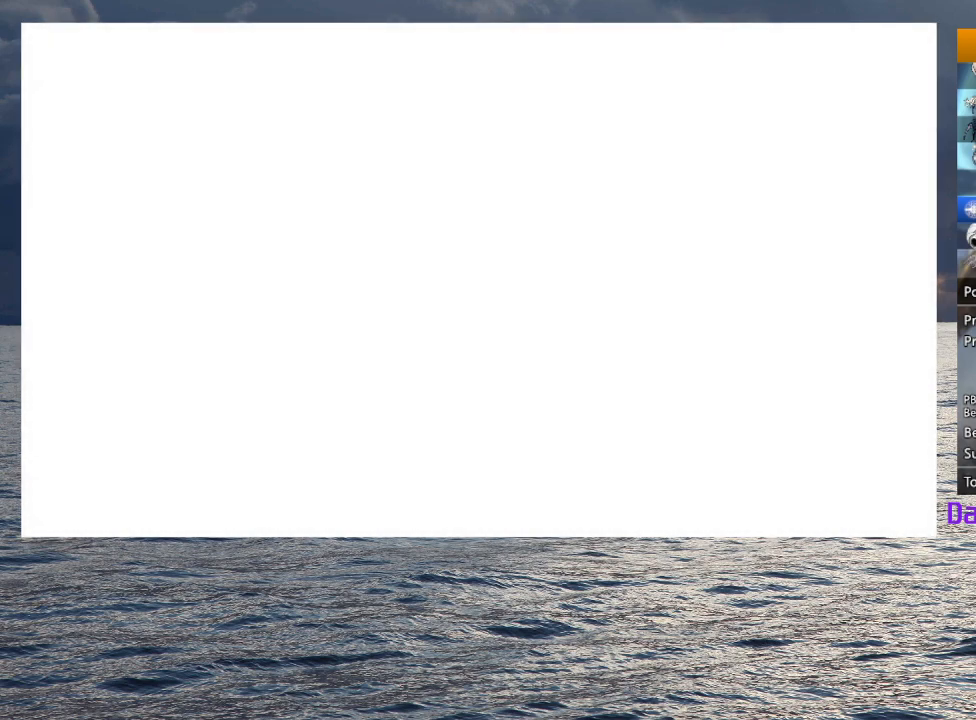
Gameplay with a controller (PlayStation layout); each line is a JSON object with the inputs held at the frame after it. "events" lists button and stick changes between this image and that frame as [ms after this image, input, new state], when the widget could be followed in between.
{"buttons": ["CROSS", "SQUARE"], "left_stick": "center", "right_stick": "center", "events": [[50, "CROSS", "up"], [50, "SQUARE", "up"], [150, "SQUARE", "down"], [167, "CROSS", "down"], [217, "CROSS", "up"], [233, "SQUARE", "up"], [300, "CROSS", "down"], [317, "SQUARE", "down"], [383, "SQUARE", "up"], [400, "CROSS", "up"], [467, "CROSS", "down"], [467, "SQUARE", "down"]]}
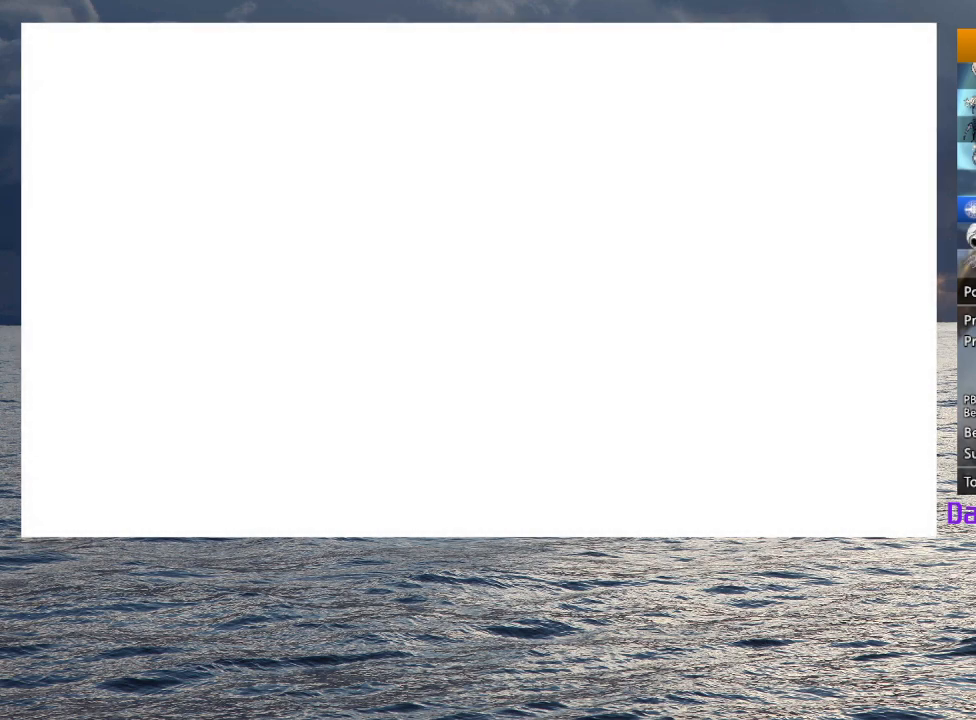
{"buttons": ["CROSS", "SQUARE"], "left_stick": "center", "right_stick": "center", "events": [[50, "CROSS", "up"], [50, "SQUARE", "up"], [133, "CROSS", "down"], [133, "SQUARE", "down"], [200, "CROSS", "up"], [217, "SQUARE", "up"], [300, "CROSS", "down"], [300, "SQUARE", "down"], [367, "CROSS", "up"], [383, "SQUARE", "up"], [467, "SQUARE", "down"], [483, "CROSS", "down"]]}
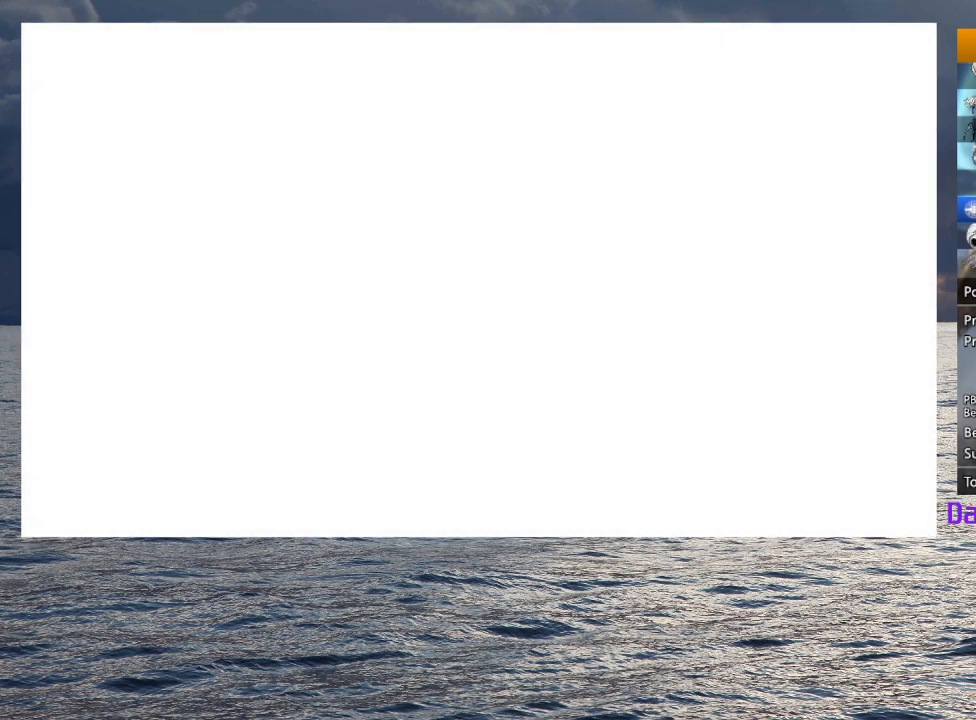
{"buttons": ["CROSS", "SQUARE"], "left_stick": "center", "right_stick": "center", "events": [[50, "CROSS", "up"], [50, "SQUARE", "up"], [133, "SQUARE", "down"], [150, "CROSS", "down"], [217, "CROSS", "up"], [217, "SQUARE", "up"], [300, "CROSS", "down"], [300, "SQUARE", "down"], [383, "CROSS", "up"], [383, "SQUARE", "up"], [467, "CROSS", "down"], [467, "SQUARE", "down"]]}
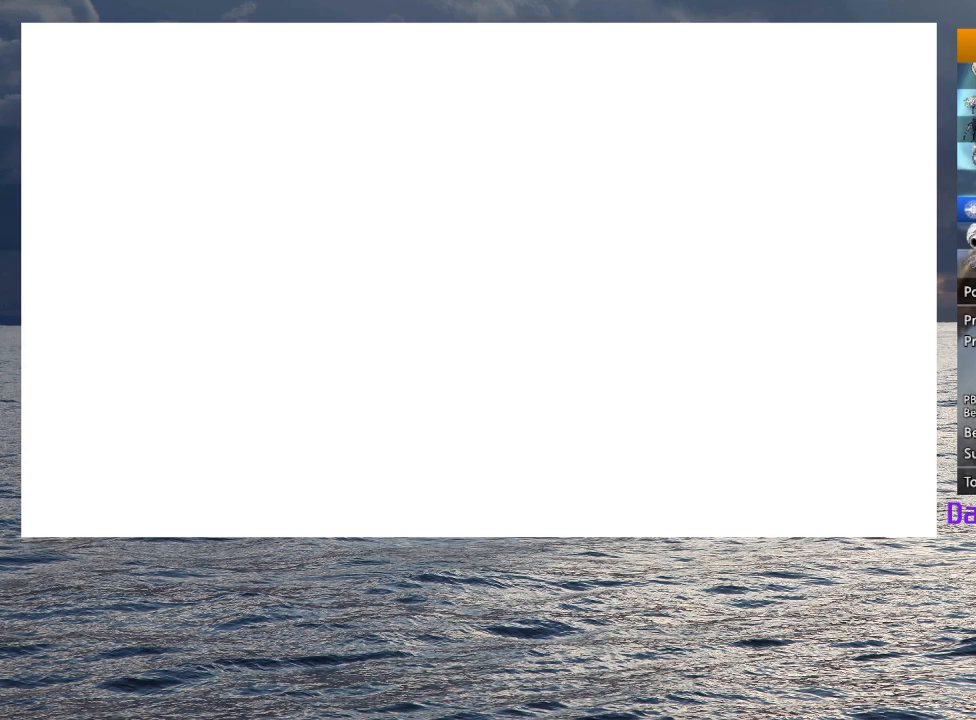
{"buttons": ["CROSS", "SQUARE"], "left_stick": "center", "right_stick": "center", "events": [[50, "CROSS", "up"], [50, "SQUARE", "up"], [133, "CROSS", "down"], [133, "SQUARE", "down"], [217, "CROSS", "up"], [217, "SQUARE", "up"], [300, "CROSS", "down"], [300, "SQUARE", "down"], [383, "CROSS", "up"], [383, "SQUARE", "up"], [467, "CROSS", "down"], [467, "SQUARE", "down"]]}
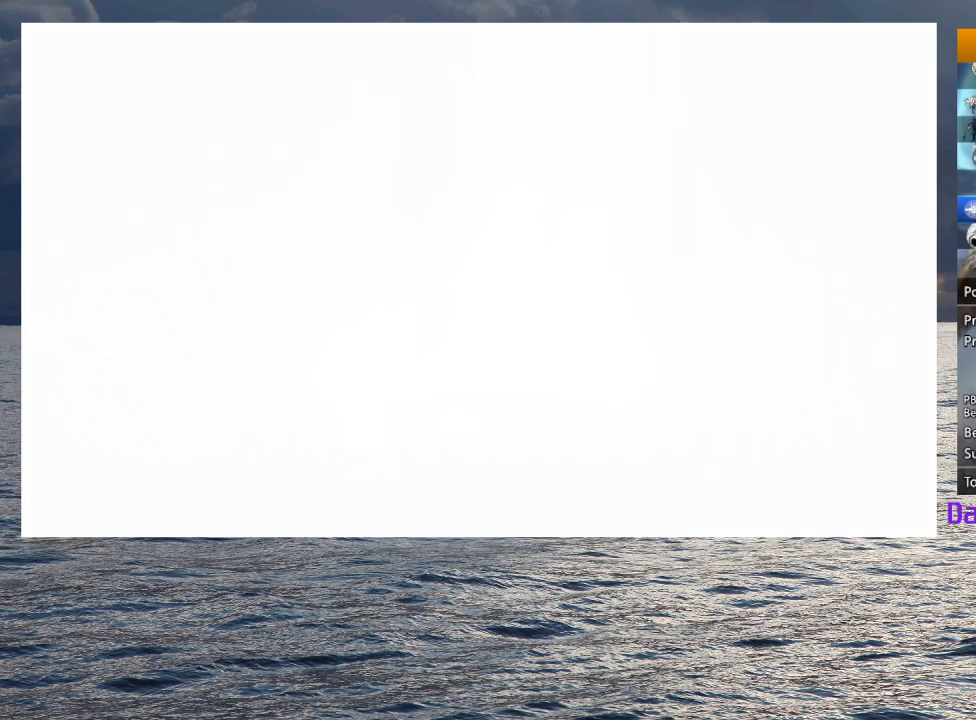
{"buttons": ["CROSS", "SQUARE"], "left_stick": "center", "right_stick": "center", "events": [[33, "SQUARE", "up"], [50, "CROSS", "up"], [117, "CROSS", "down"], [117, "SQUARE", "down"], [200, "SQUARE", "up"], [217, "CROSS", "up"], [283, "CROSS", "down"], [283, "SQUARE", "down"], [367, "CROSS", "up"], [367, "SQUARE", "up"], [450, "CROSS", "down"], [450, "SQUARE", "down"]]}
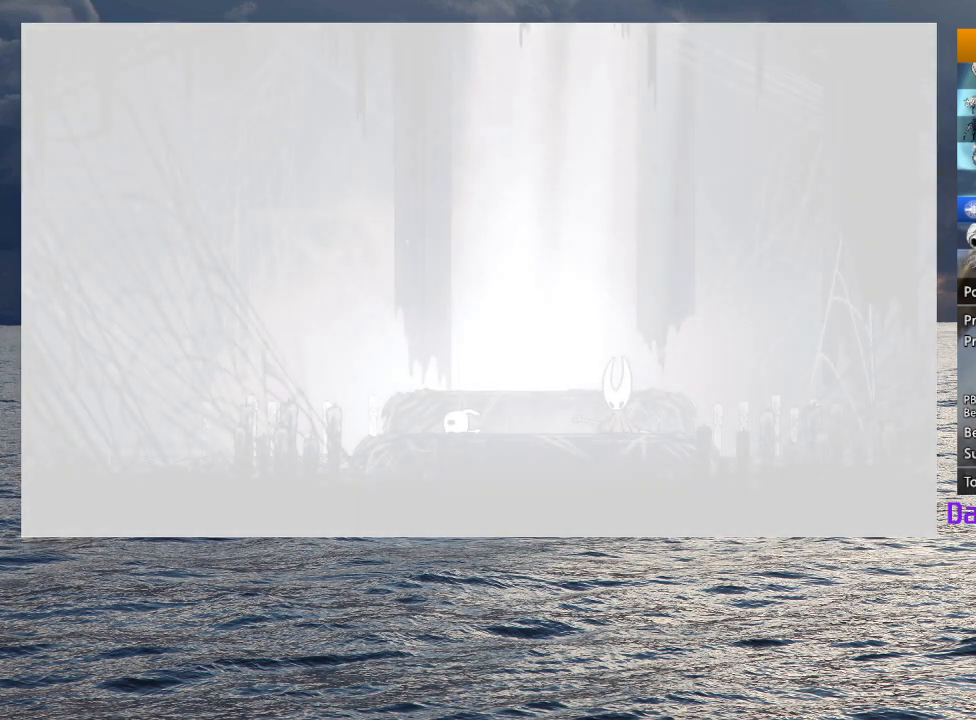
{"buttons": ["CROSS", "SQUARE"], "left_stick": "center", "right_stick": "center", "events": [[33, "CROSS", "up"], [33, "SQUARE", "up"], [117, "CROSS", "down"], [117, "SQUARE", "down"], [200, "CROSS", "up"], [200, "SQUARE", "up"], [283, "CROSS", "down"], [283, "SQUARE", "down"], [367, "CROSS", "up"], [367, "SQUARE", "up"], [450, "CROSS", "down"], [450, "SQUARE", "down"]]}
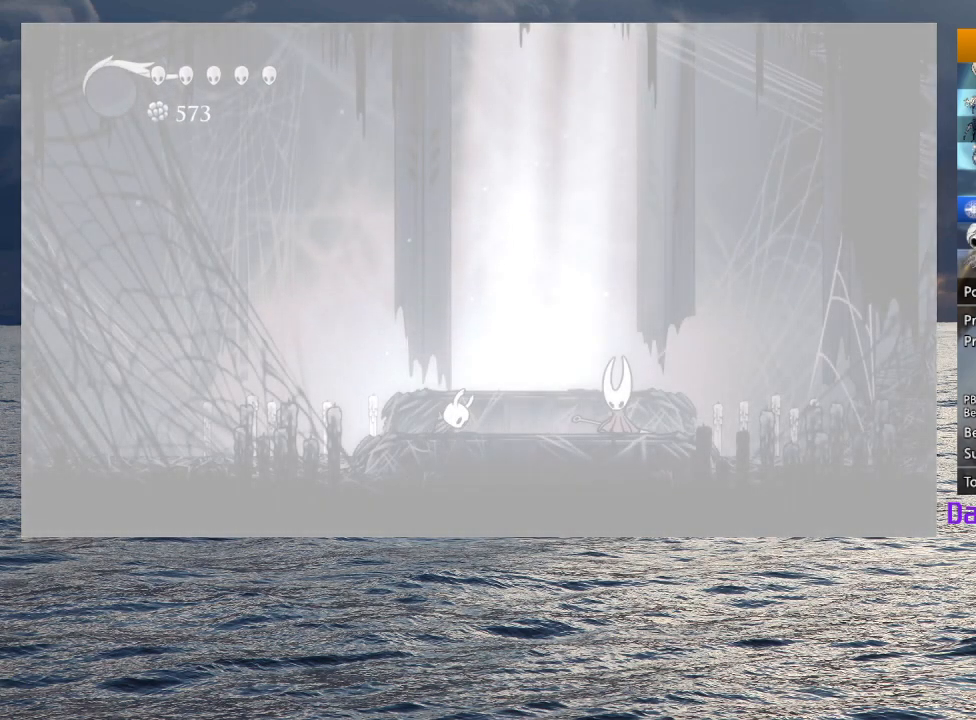
{"buttons": ["CROSS", "SQUARE"], "left_stick": "left", "right_stick": "center", "events": [[33, "CROSS", "up"], [33, "SQUARE", "up"], [100, "CROSS", "down"], [100, "SQUARE", "down"], [183, "SQUARE", "up"], [200, "CROSS", "up"], [250, "left_stick", "left"], [267, "CROSS", "down"], [267, "SQUARE", "down"], [350, "CROSS", "up"], [350, "SQUARE", "up"], [433, "CROSS", "down"], [433, "SQUARE", "down"]]}
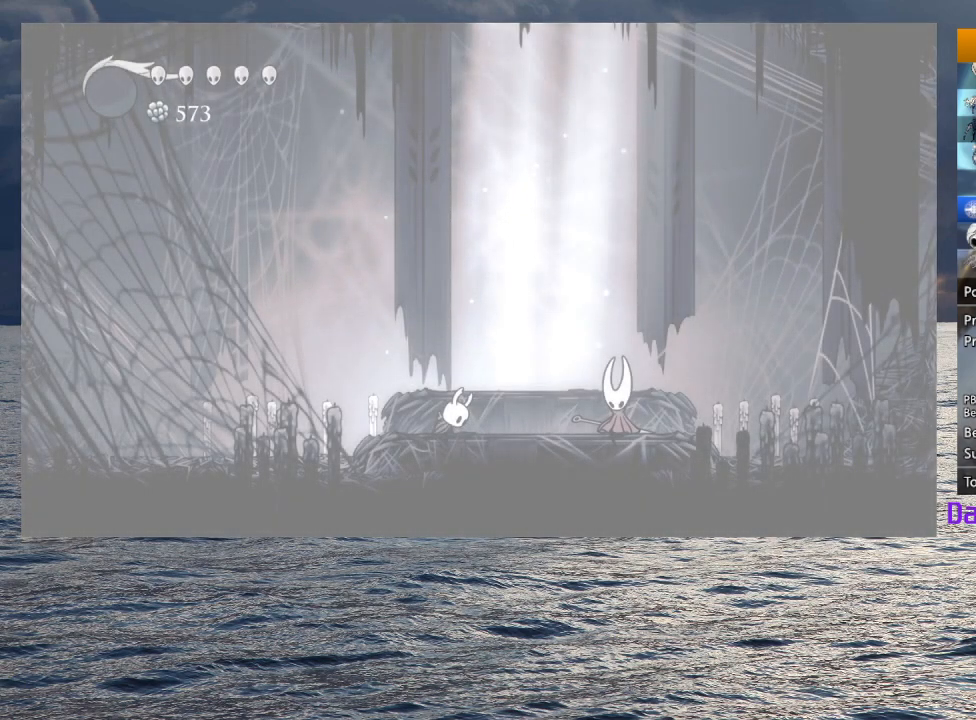
{"buttons": [], "left_stick": "left", "right_stick": "center", "events": [[17, "CROSS", "up"], [17, "SQUARE", "up"], [83, "SQUARE", "down"], [100, "CROSS", "down"], [167, "CROSS", "up"], [167, "SQUARE", "up"], [233, "SQUARE", "down"], [250, "CROSS", "down"], [317, "CROSS", "up"], [317, "SQUARE", "up"], [383, "SQUARE", "down"], [400, "CROSS", "down"], [467, "CROSS", "up"], [467, "SQUARE", "up"]]}
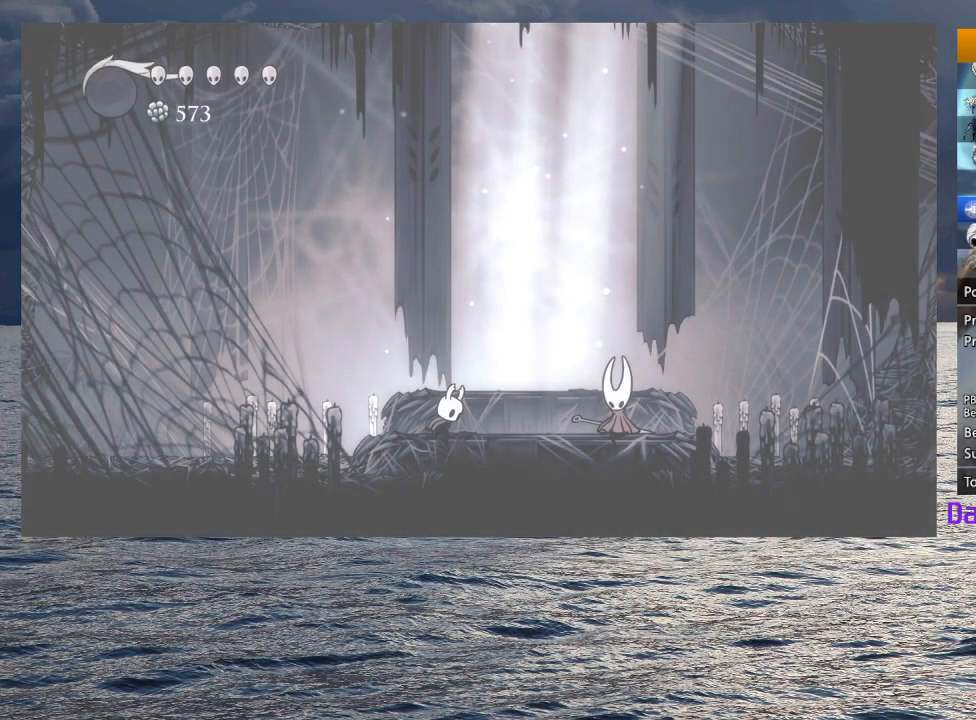
{"buttons": [], "left_stick": "left", "right_stick": "center", "events": [[50, "CROSS", "down"], [50, "SQUARE", "down"], [133, "CROSS", "up"], [133, "SQUARE", "up"], [200, "SQUARE", "down"], [217, "CROSS", "down"], [283, "CROSS", "up"], [283, "SQUARE", "up"]]}
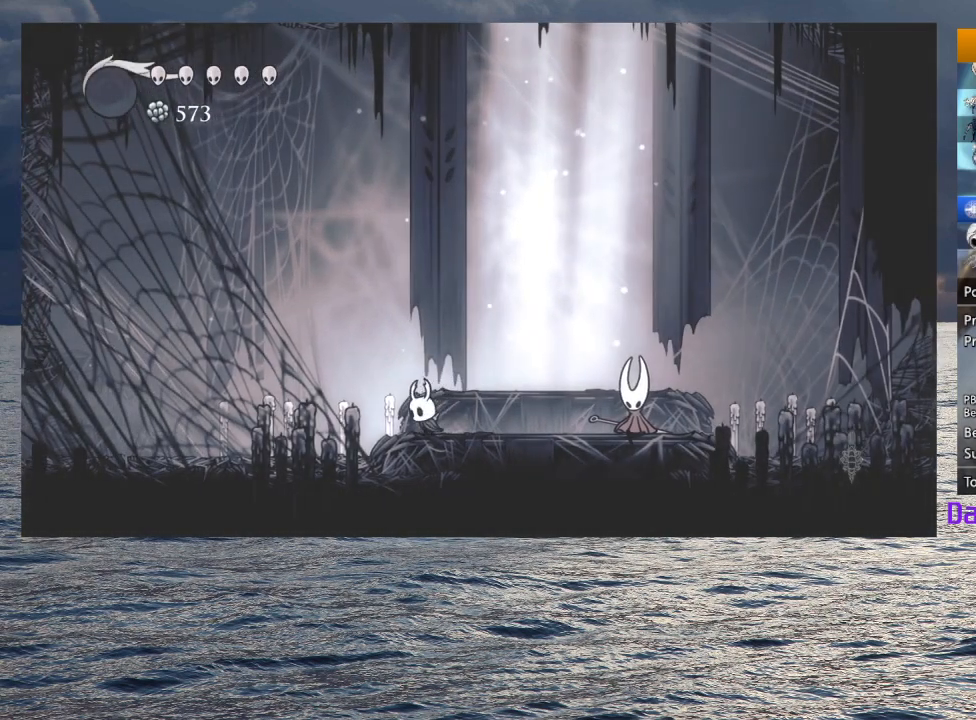
{"buttons": [], "left_stick": "left", "right_stick": "center", "events": [[33, "R2", "down"], [217, "R2", "up"]]}
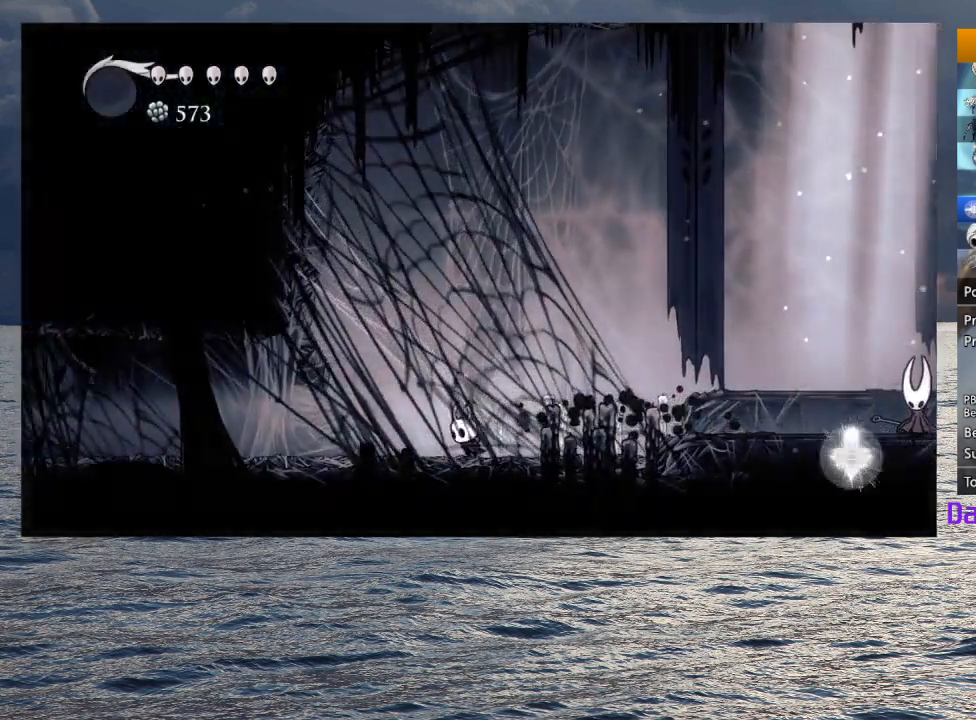
{"buttons": [], "left_stick": "left", "right_stick": "center", "events": [[67, "R2", "down"], [217, "R2", "up"]]}
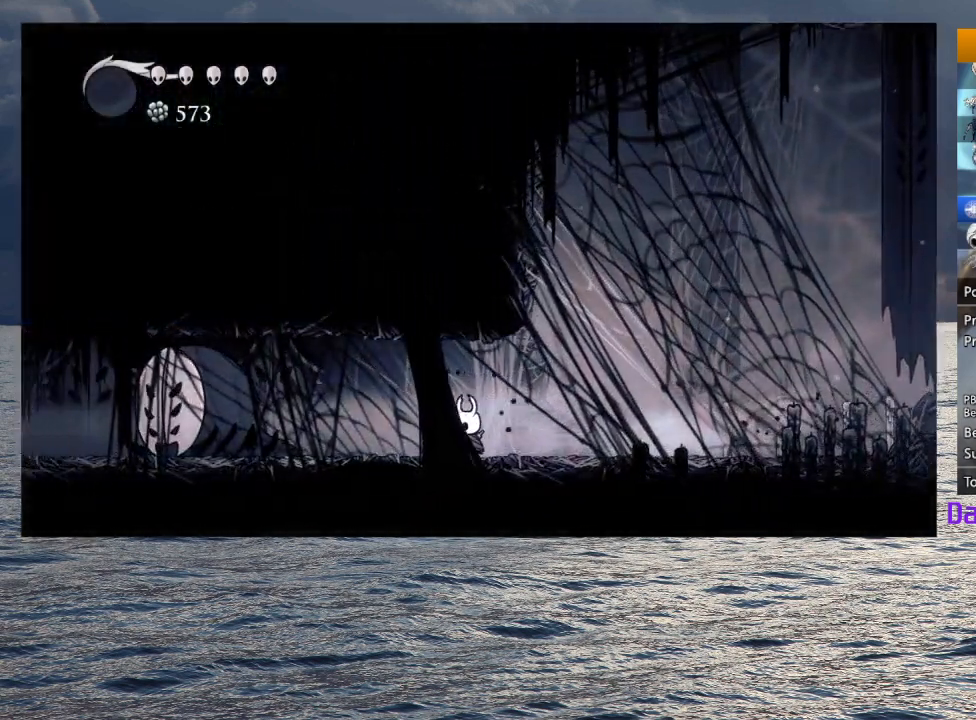
{"buttons": [], "left_stick": "left", "right_stick": "center", "events": []}
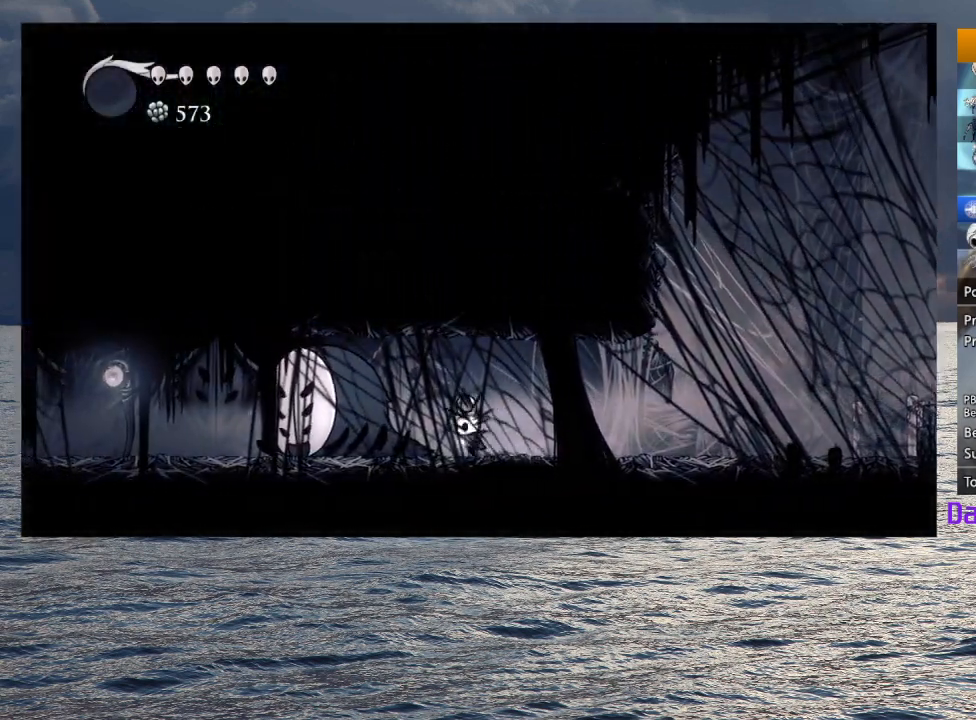
{"buttons": [], "left_stick": "left", "right_stick": "center", "events": [[200, "R2", "down"], [400, "R2", "up"]]}
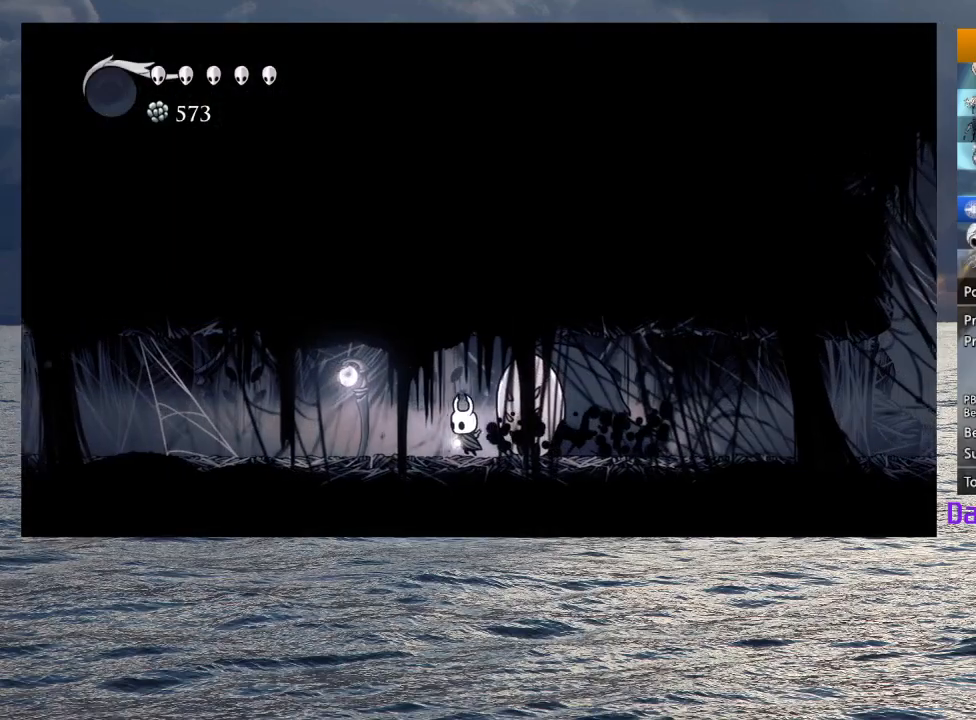
{"buttons": [], "left_stick": "left", "right_stick": "center", "events": [[100, "R2", "down"], [250, "R2", "up"], [317, "R2", "down"], [467, "R2", "up"]]}
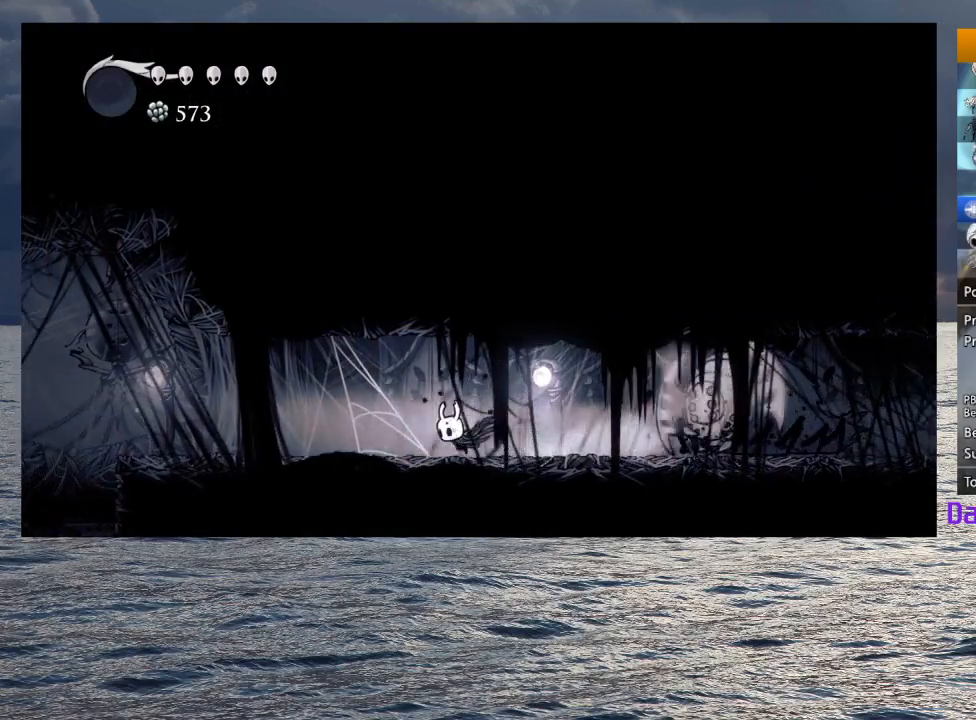
{"buttons": ["R2"], "left_stick": "left", "right_stick": "center", "events": [[33, "R2", "down"], [167, "R2", "up"], [233, "R2", "down"], [350, "R2", "up"], [433, "R2", "down"]]}
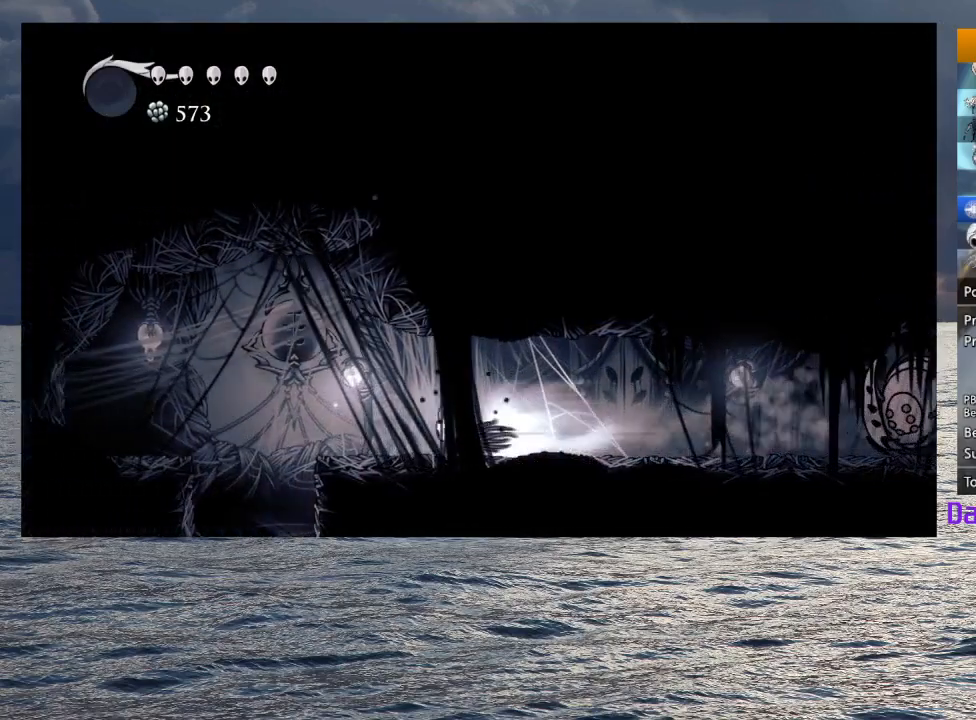
{"buttons": [], "left_stick": "left", "right_stick": "center", "events": [[50, "R2", "up"]]}
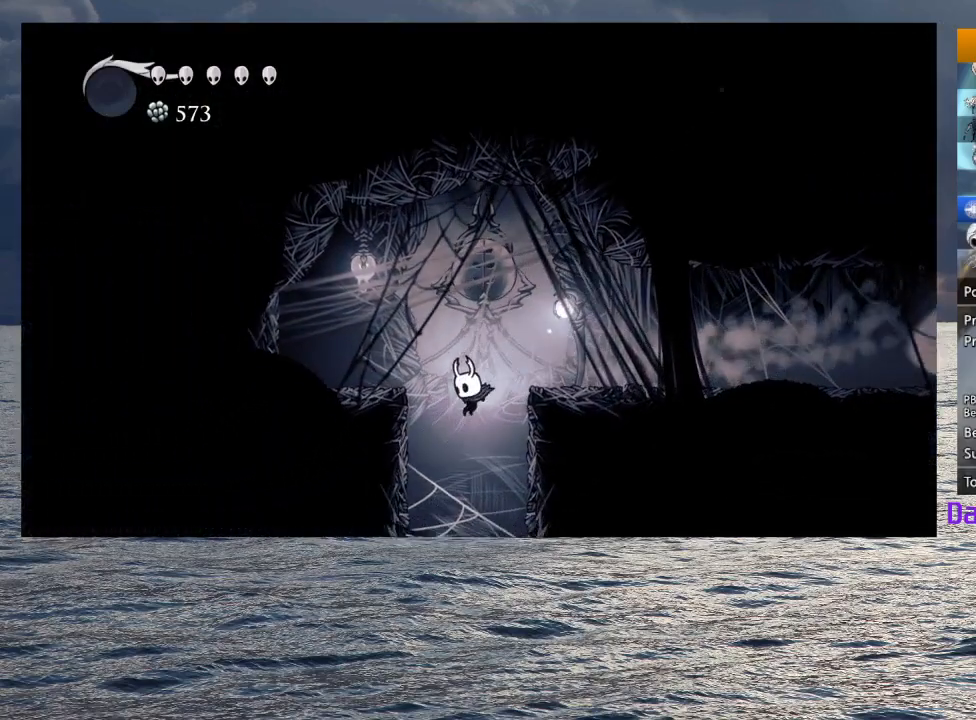
{"buttons": [], "left_stick": "center", "right_stick": "center", "events": [[50, "left_stick", "center"]]}
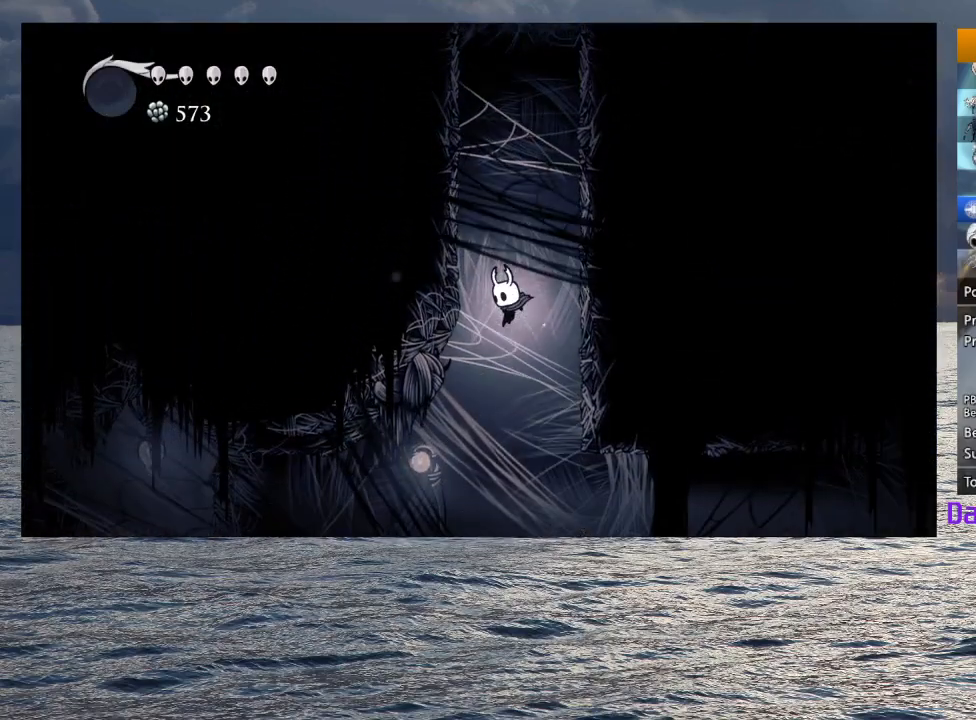
{"buttons": [], "left_stick": "left", "right_stick": "center", "events": [[183, "left_stick", "left"], [233, "R2", "down"], [400, "R2", "up"]]}
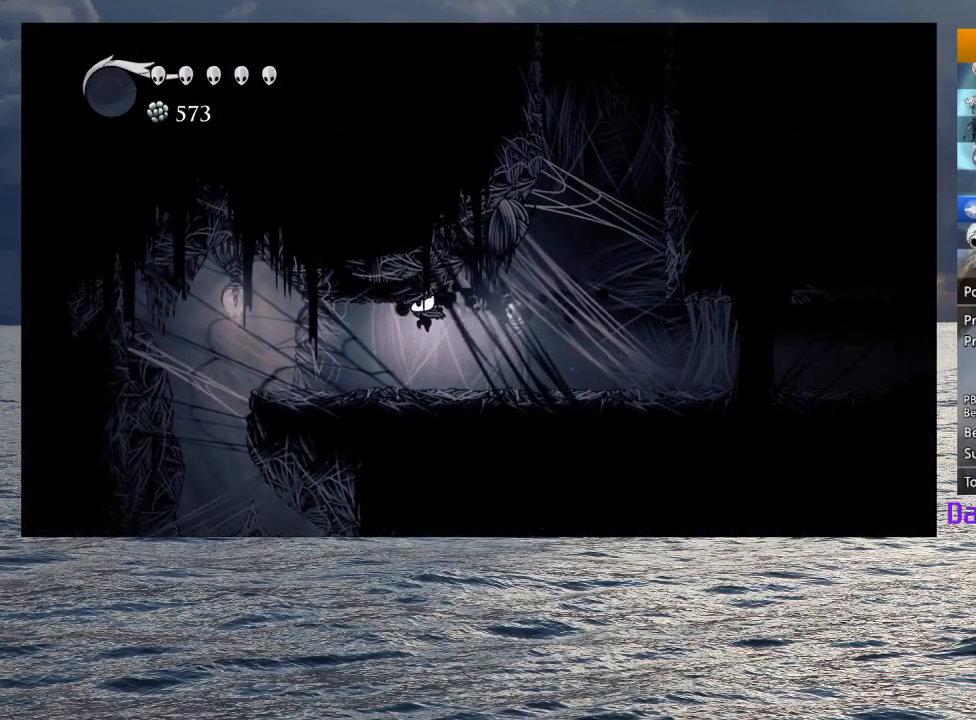
{"buttons": [], "left_stick": "left", "right_stick": "center", "events": []}
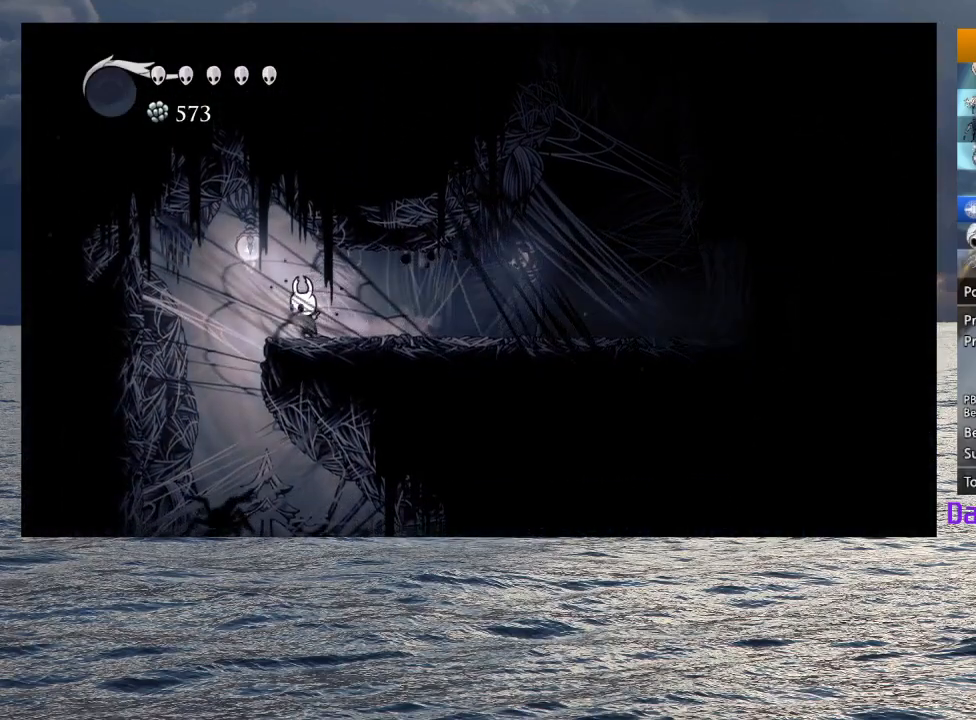
{"buttons": [], "left_stick": "center", "right_stick": "center", "events": [[417, "left_stick", "center"]]}
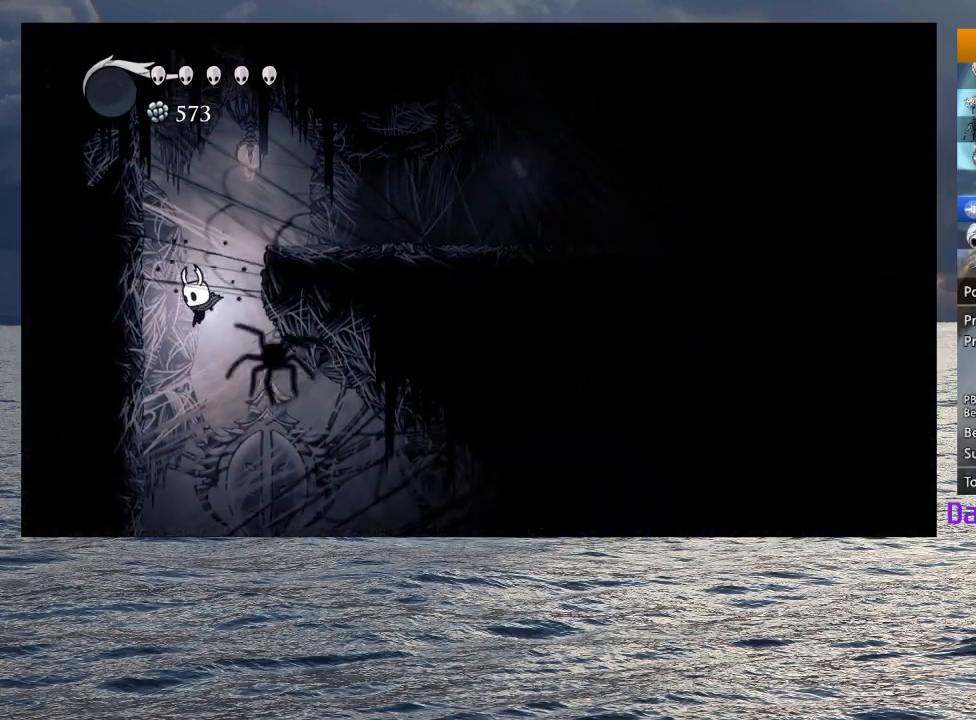
{"buttons": [], "left_stick": "right", "right_stick": "center", "events": [[17, "left_stick", "right"]]}
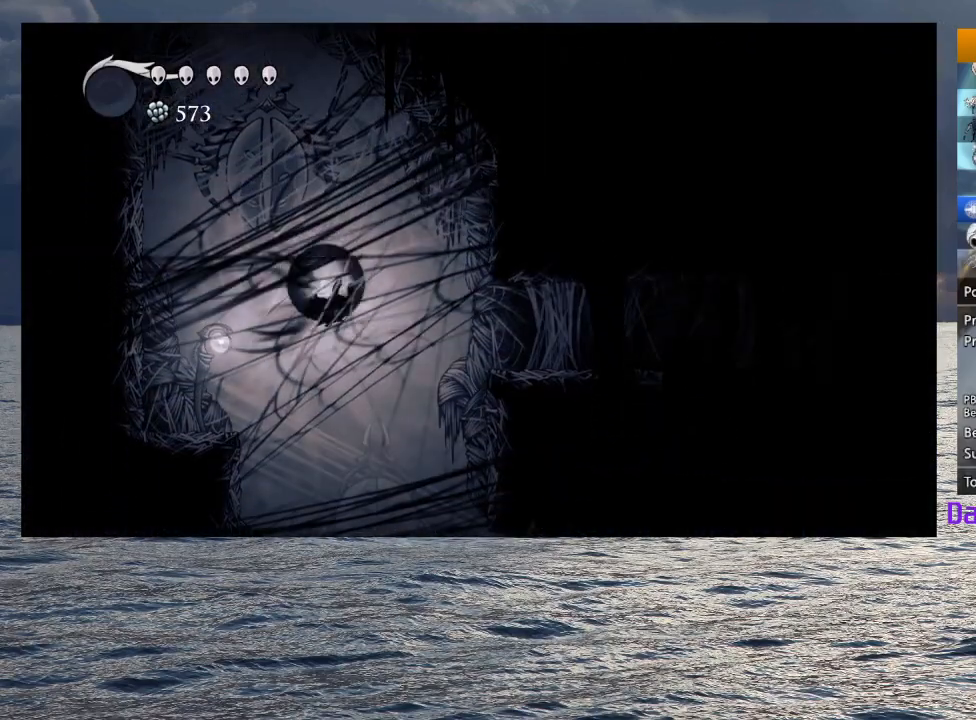
{"buttons": [], "left_stick": "left", "right_stick": "center", "events": [[17, "R2", "down"], [167, "R2", "up"], [233, "left_stick", "left"]]}
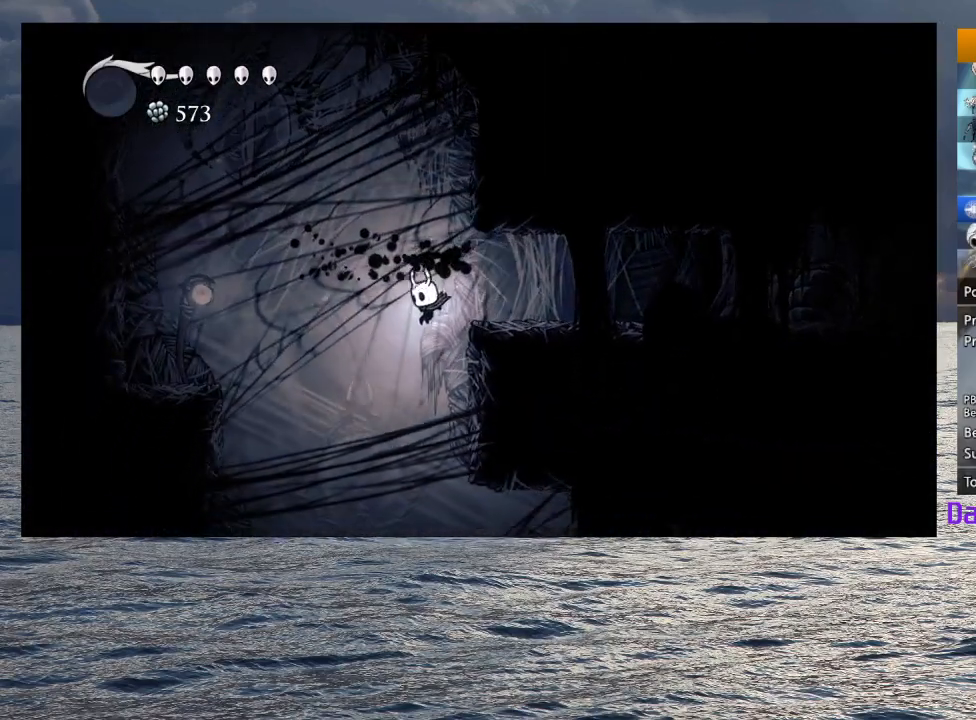
{"buttons": [], "left_stick": "right", "right_stick": "center", "events": [[67, "left_stick", "center"], [200, "left_stick", "right"]]}
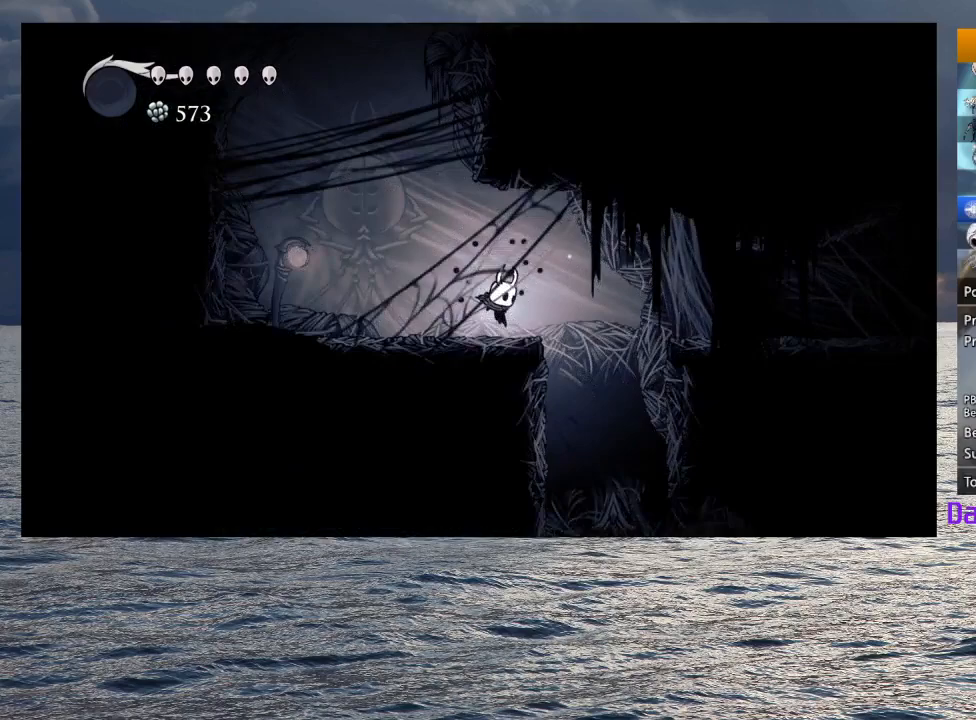
{"buttons": [], "left_stick": "center", "right_stick": "center", "events": [[367, "left_stick", "center"]]}
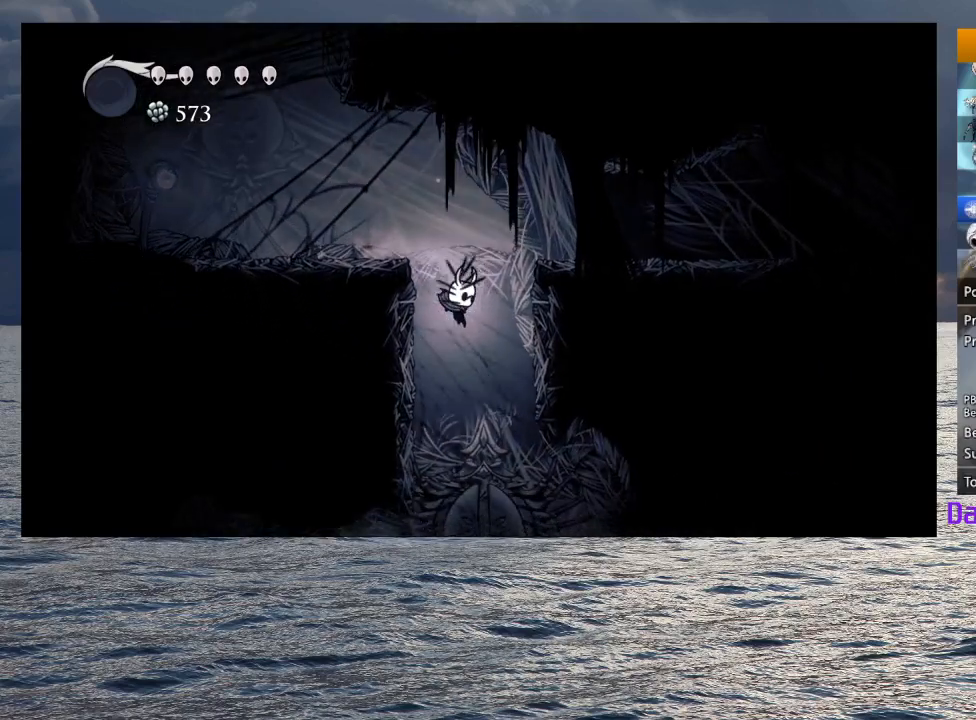
{"buttons": ["R2"], "left_stick": "left", "right_stick": "center", "events": [[350, "left_stick", "left"], [450, "R2", "down"]]}
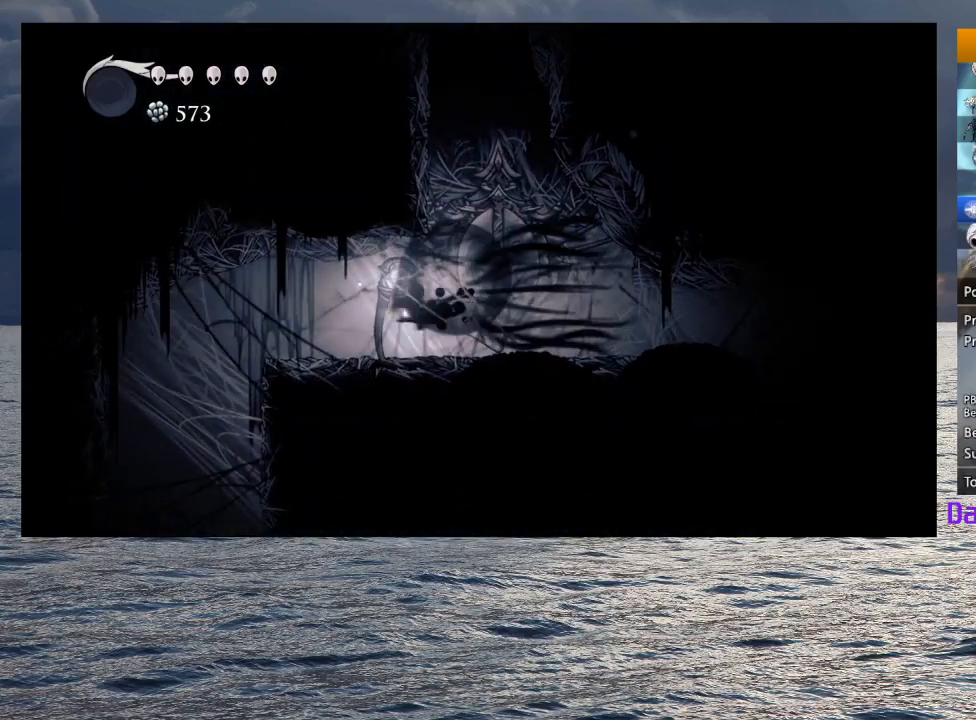
{"buttons": [], "left_stick": "right", "right_stick": "center", "events": [[133, "R2", "up"], [417, "left_stick", "right"]]}